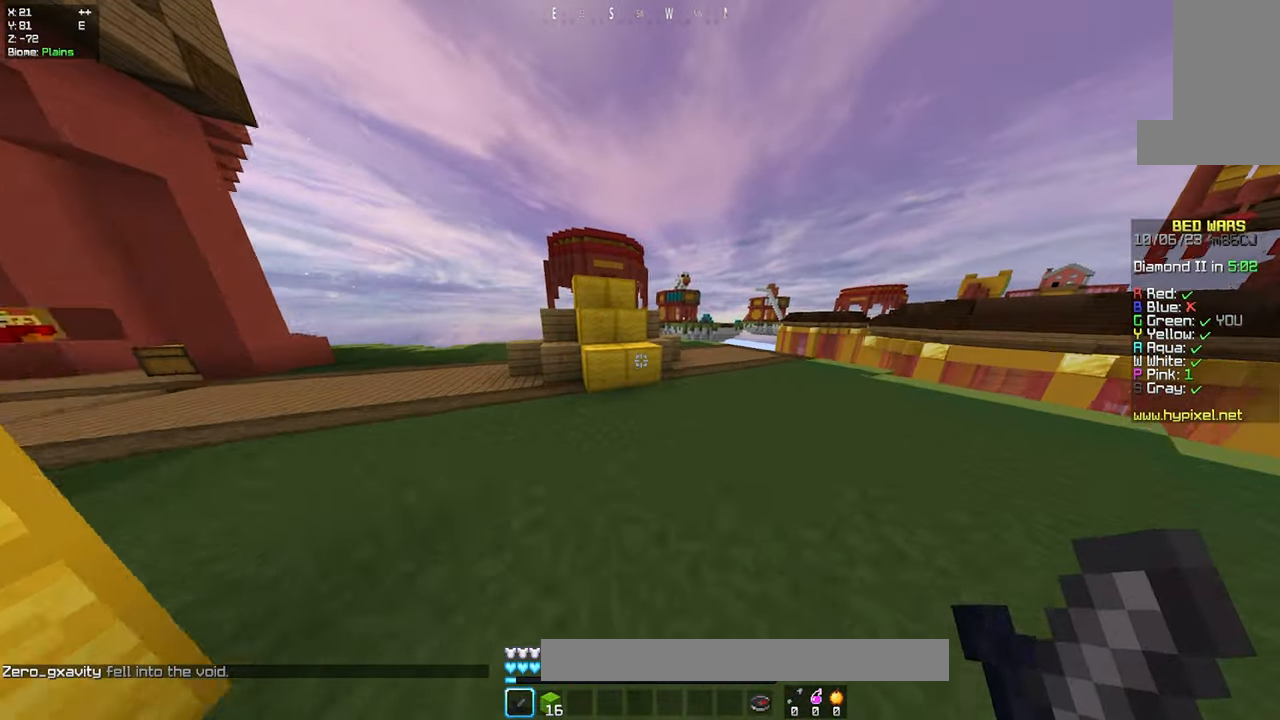
Gameplay with keyboard and mouse; each line is a JSON object with the keys and mouse buttons held at the frame after it. "events" lists presses ("down") and releases ("up") of "a", "d", "s", "space", "w", "mouse_left" and "mouse_right" between this image and that frame as [ms after this image, input, new state], when the widget could be followed in between. "mouse_left", "mouse_right" = the "left", "right" buttons of the "mouse" list. No other keys are recorded. Fast repeated clicks can show as one long hold. Mouse movement is not recorded.
{"keys": ["d", "w"], "mouse": [], "events": [[200, "d", "down"]]}
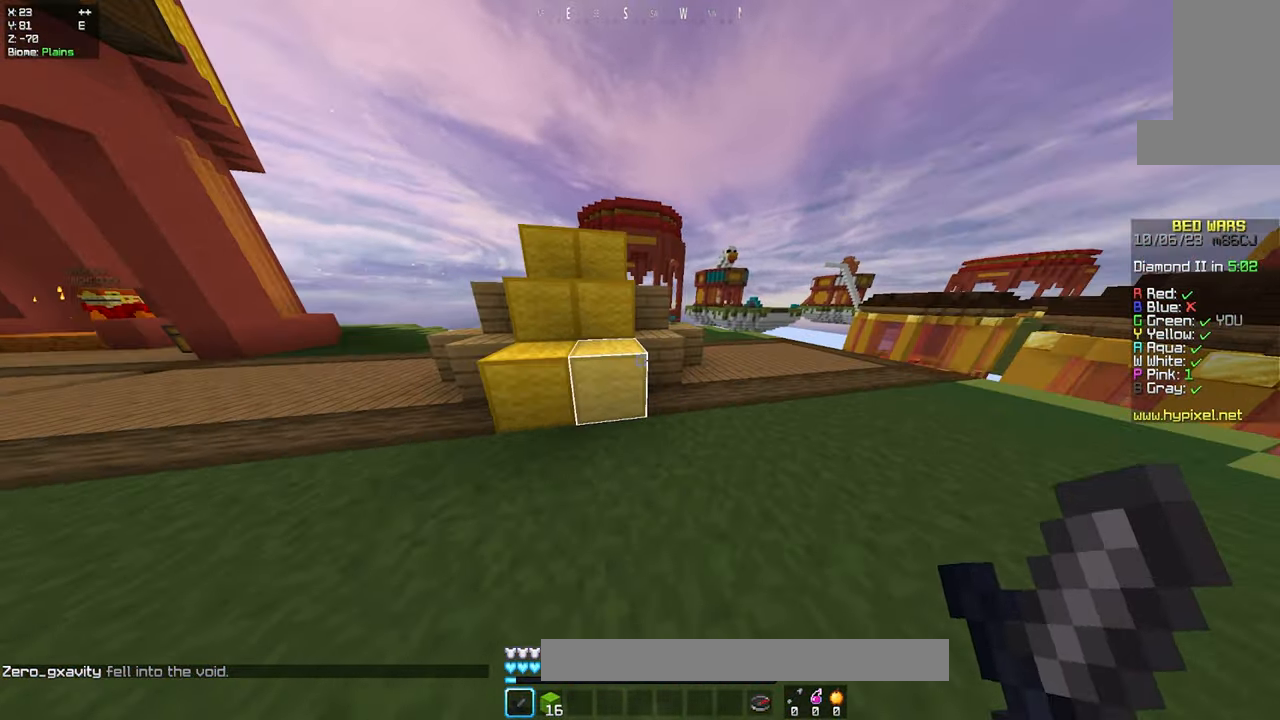
{"keys": [], "mouse": ["left"], "events": [[266, "mouse_left", "down"], [400, "d", "up"], [400, "w", "up"]]}
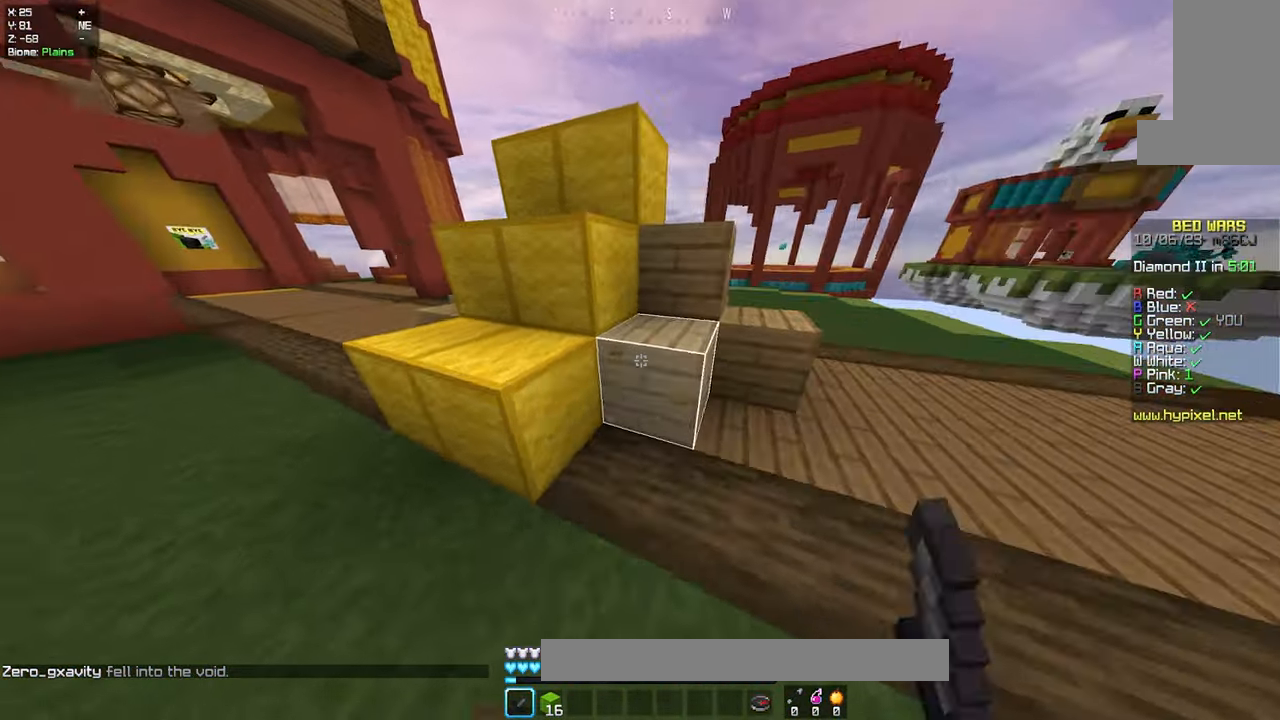
{"keys": [], "mouse": ["left"], "events": [[33, "d", "down"], [150, "w", "down"], [200, "d", "up"], [266, "w", "up"]]}
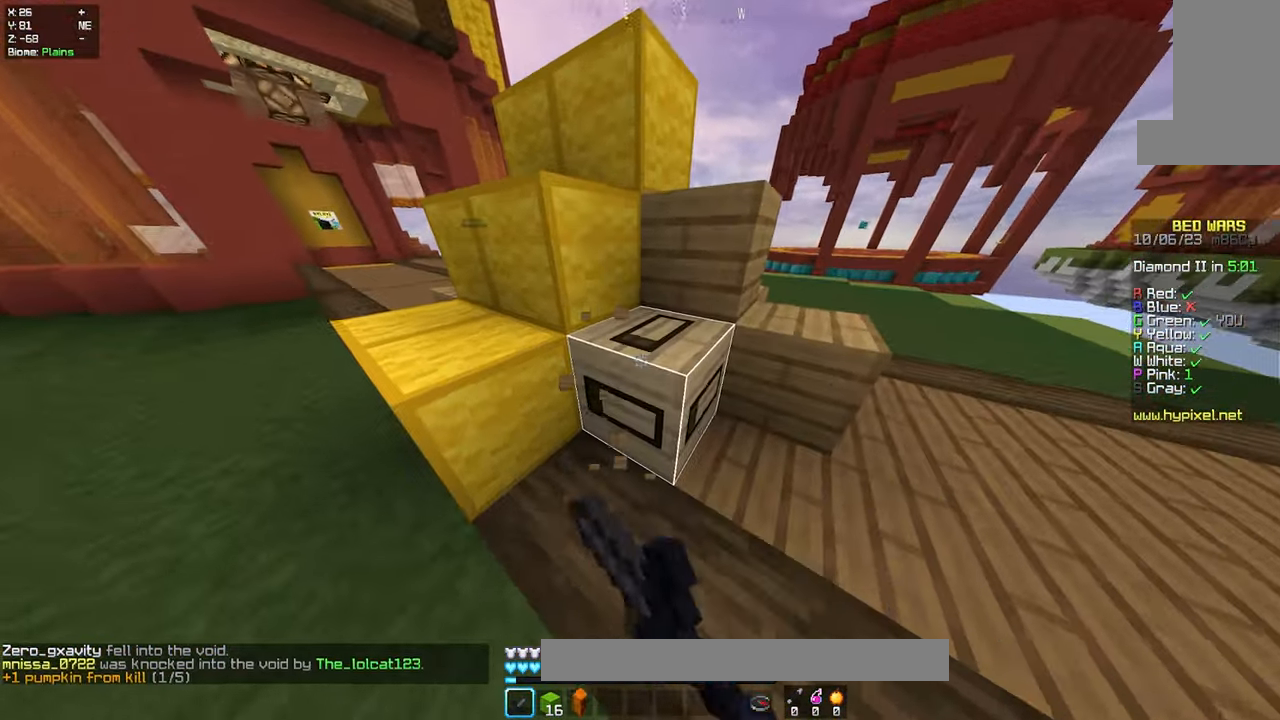
{"keys": [], "mouse": ["left"], "events": []}
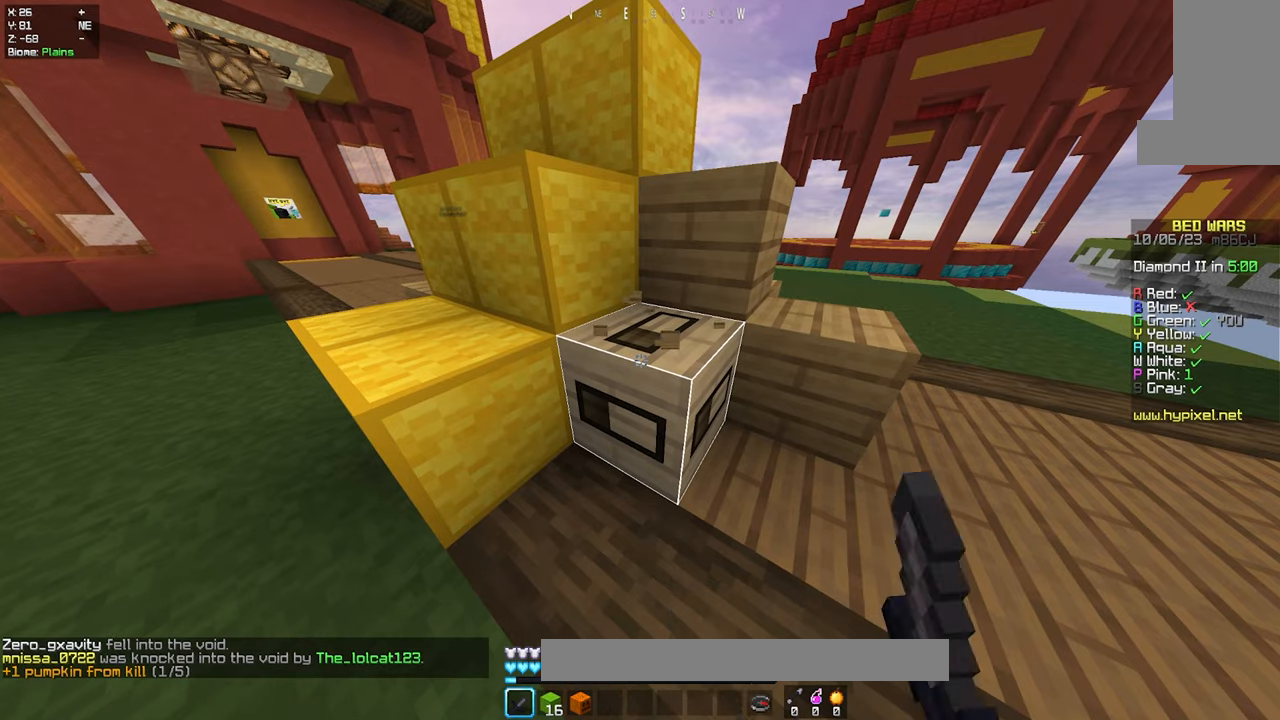
{"keys": [], "mouse": ["left"], "events": []}
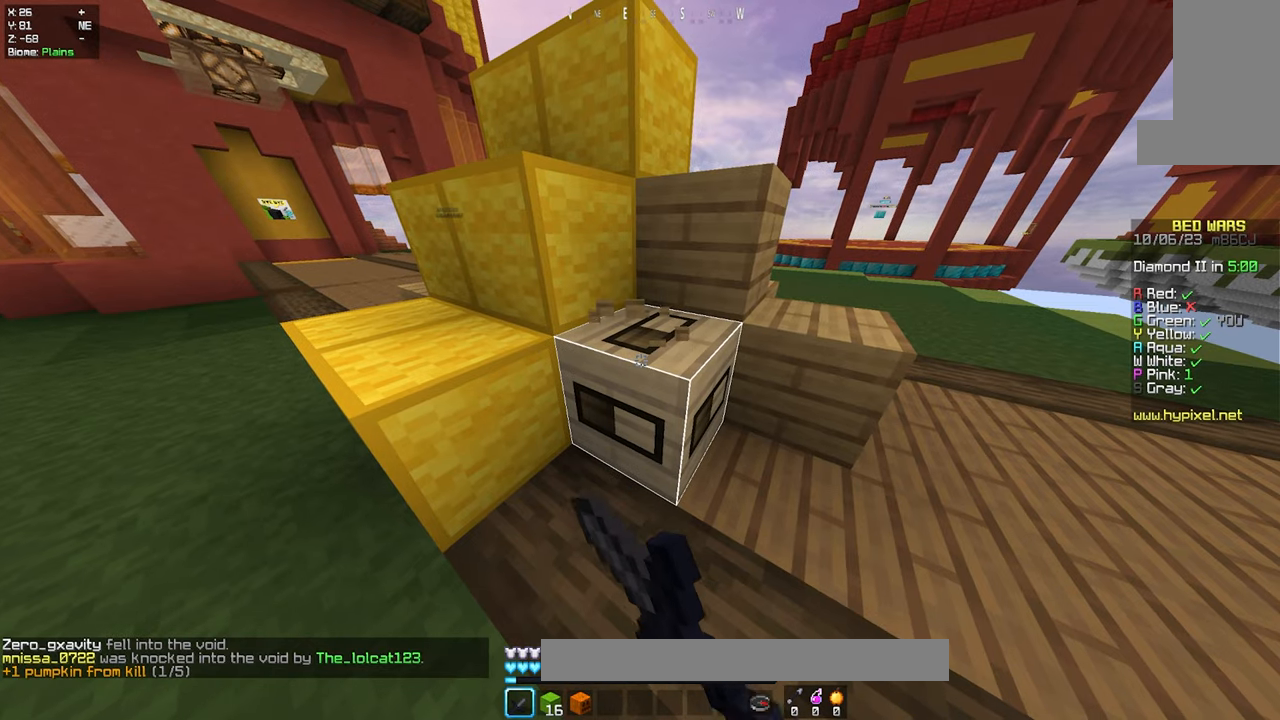
{"keys": [], "mouse": ["left"], "events": []}
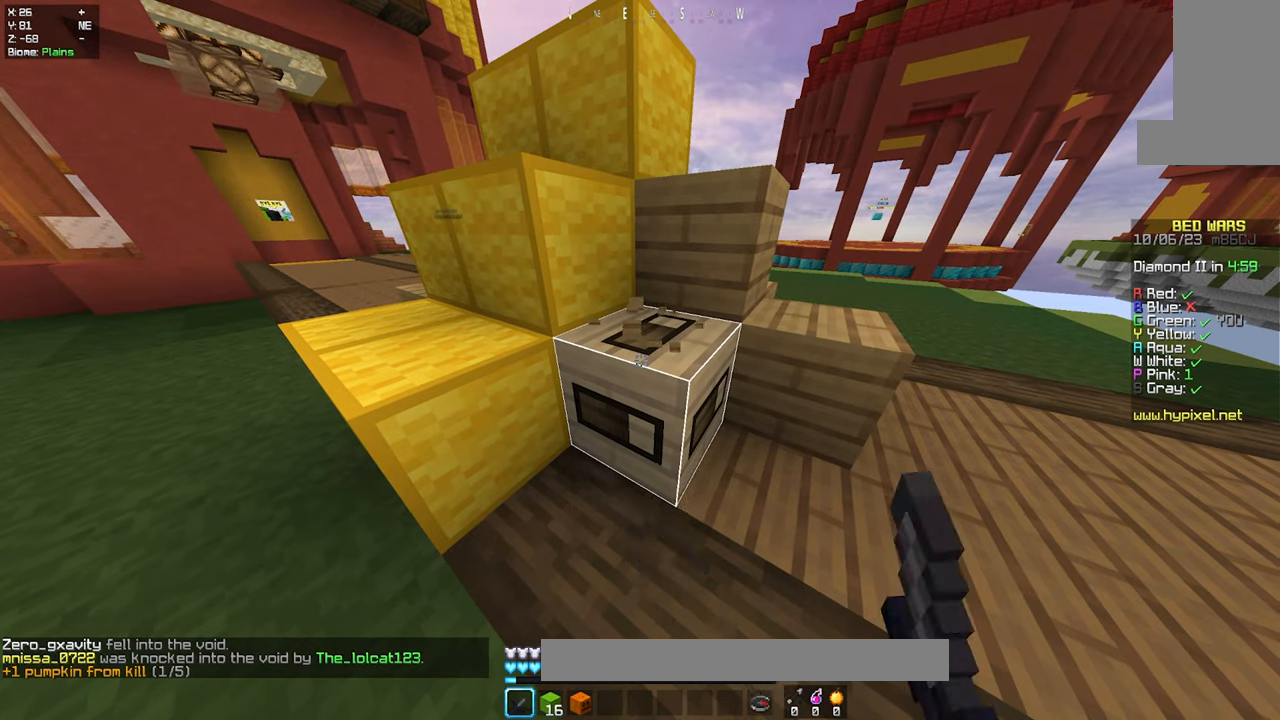
{"keys": [], "mouse": ["left"], "events": []}
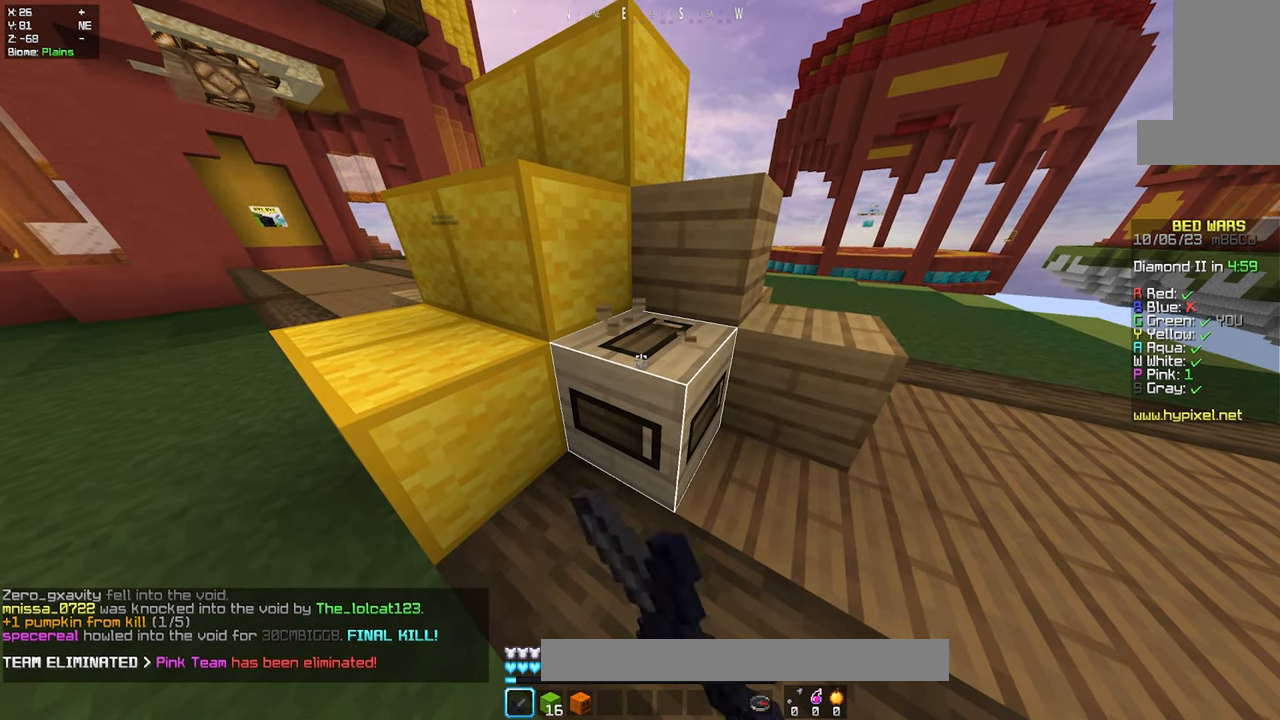
{"keys": [], "mouse": ["left"], "events": []}
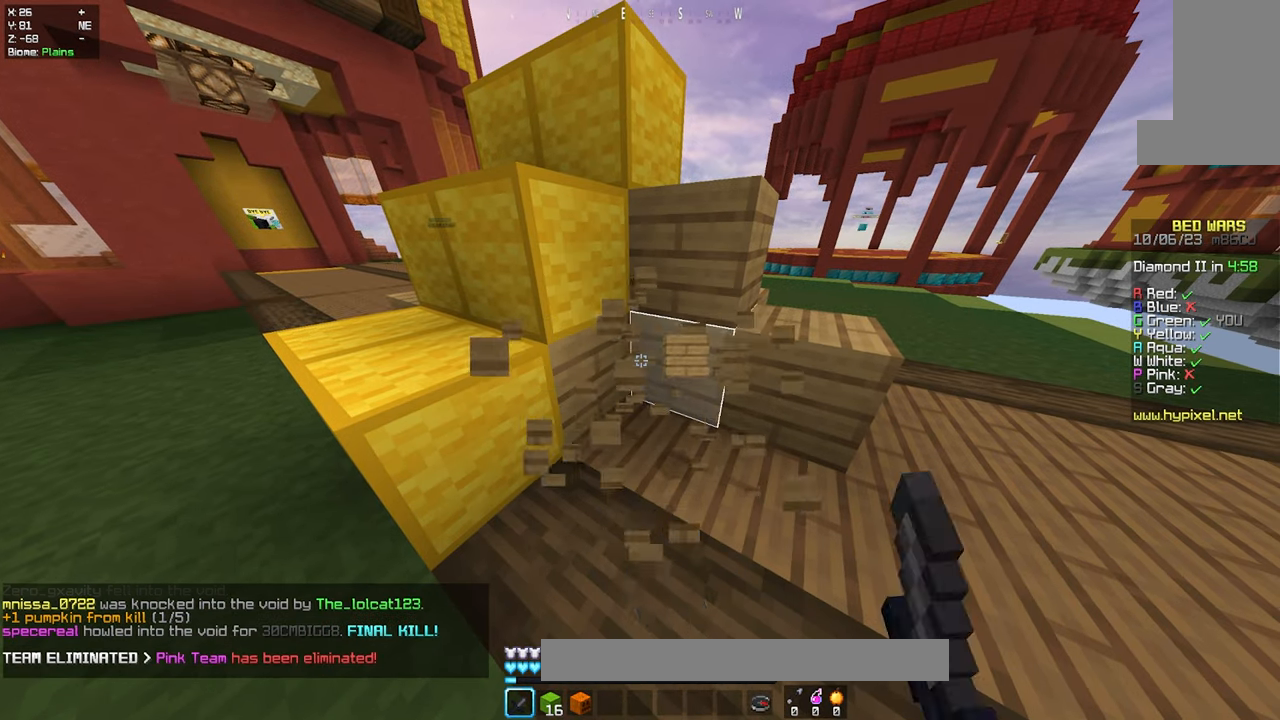
{"keys": [], "mouse": ["left"], "events": [[117, "d", "down"], [200, "w", "down"], [267, "d", "up"], [317, "w", "up"]]}
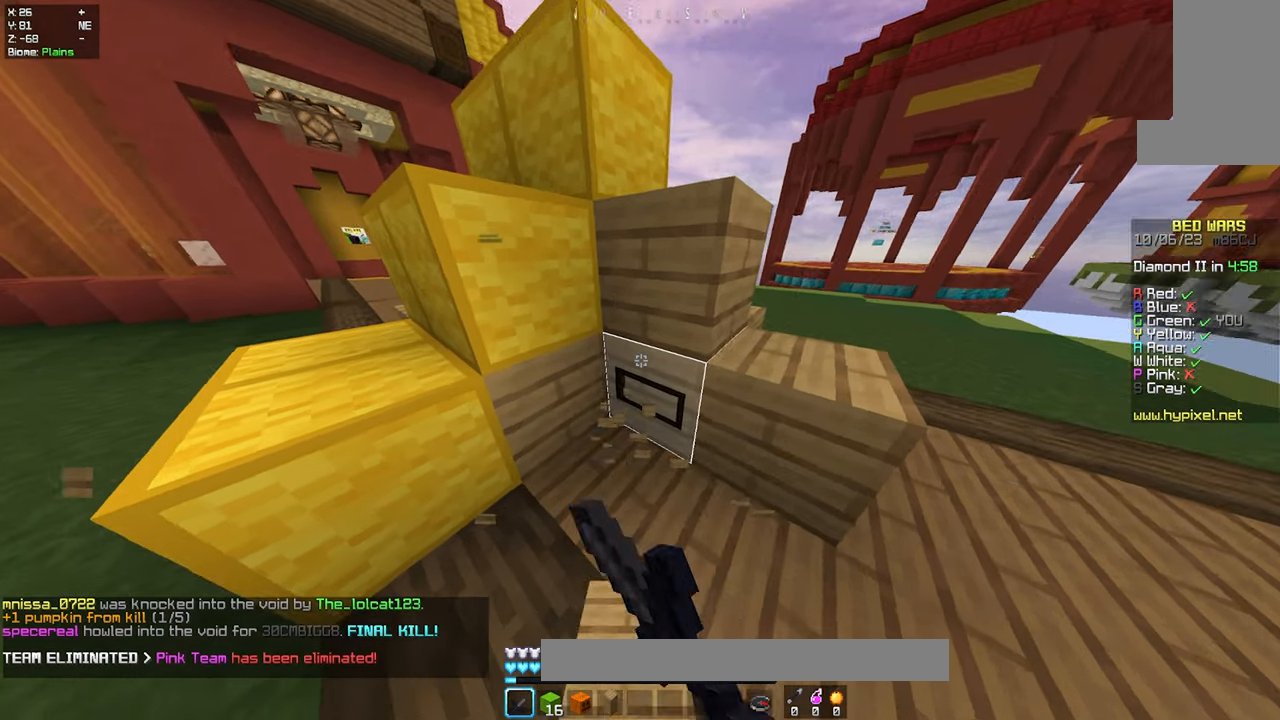
{"keys": [], "mouse": ["left"], "events": [[350, "s", "down"], [467, "s", "up"]]}
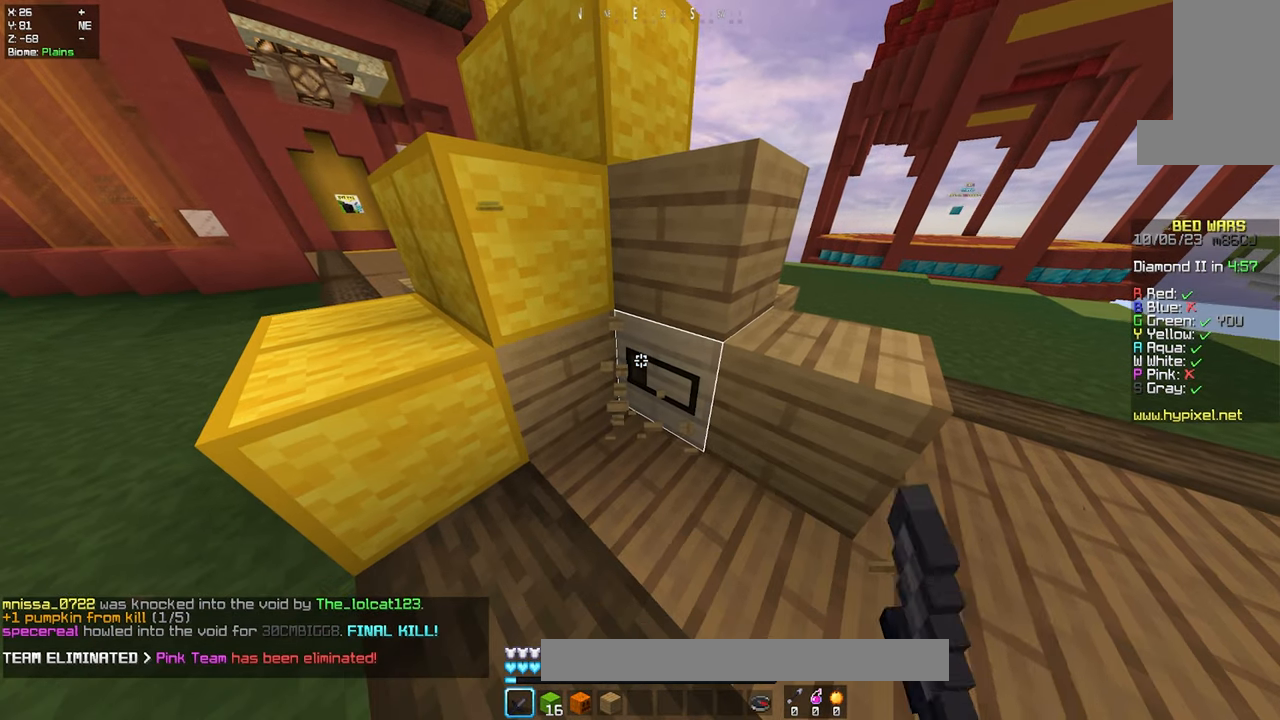
{"keys": [], "mouse": ["left"], "events": []}
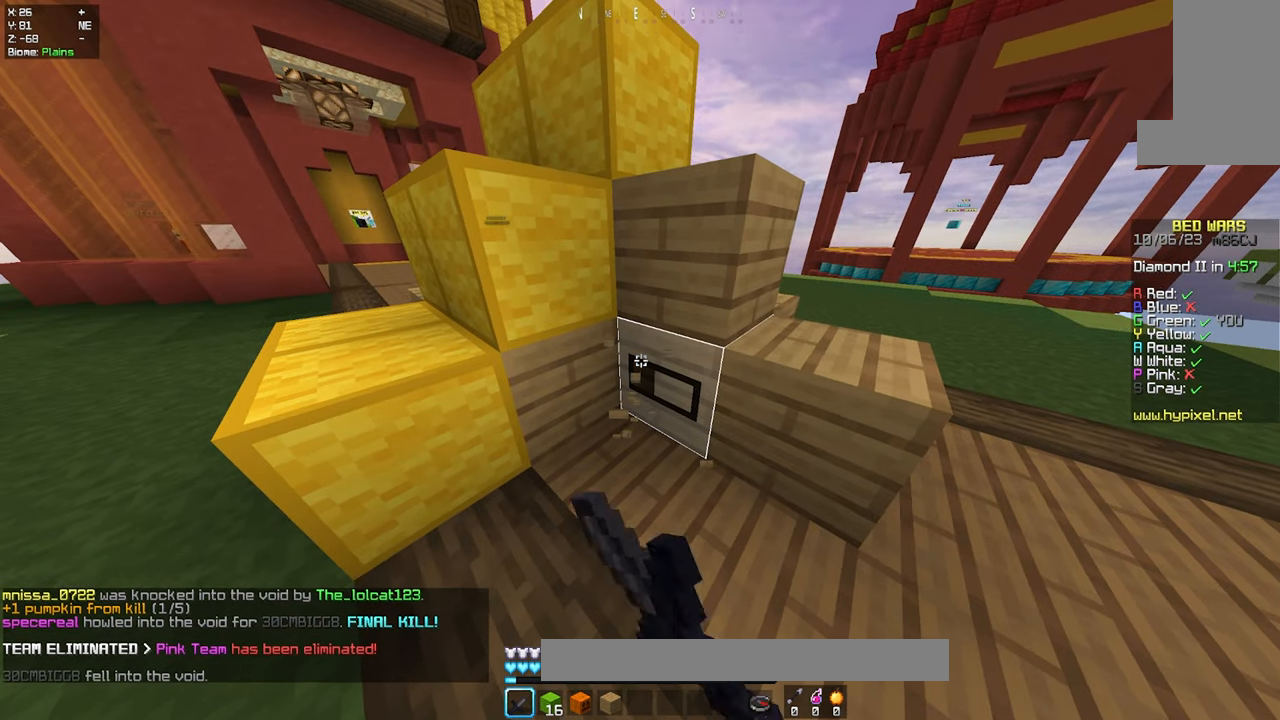
{"keys": [], "mouse": ["left"], "events": []}
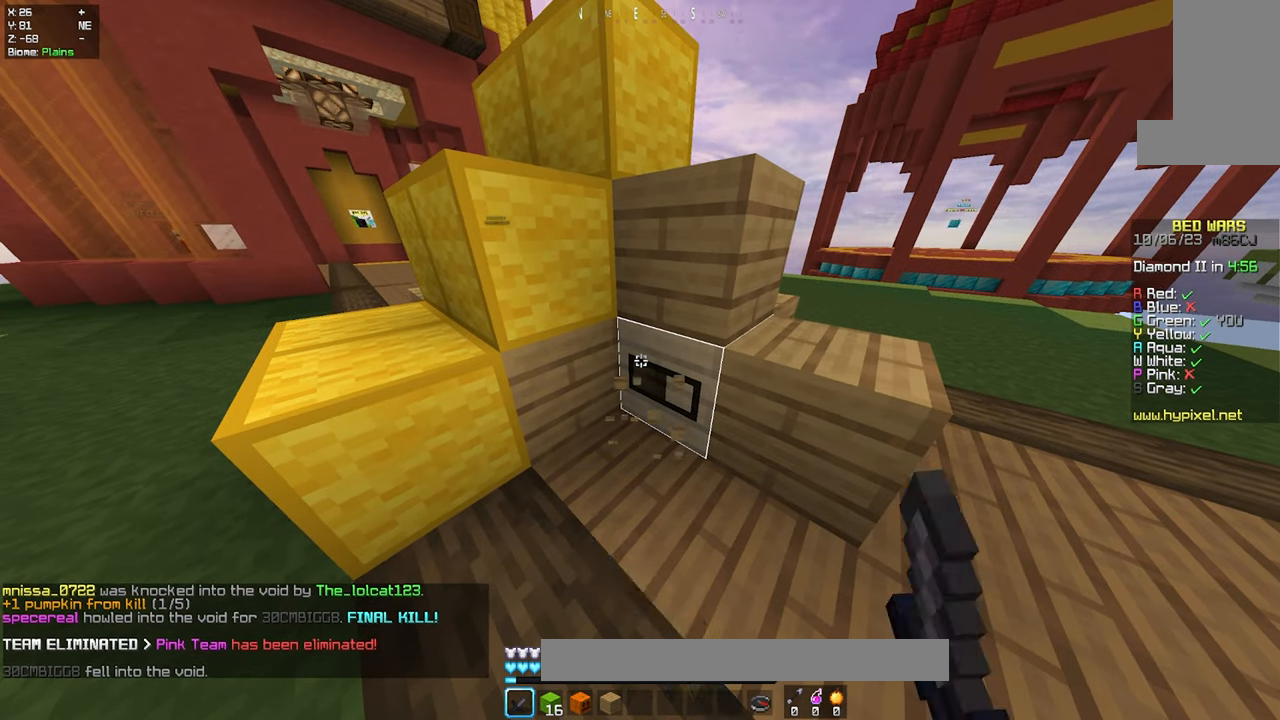
{"keys": [], "mouse": ["left"], "events": []}
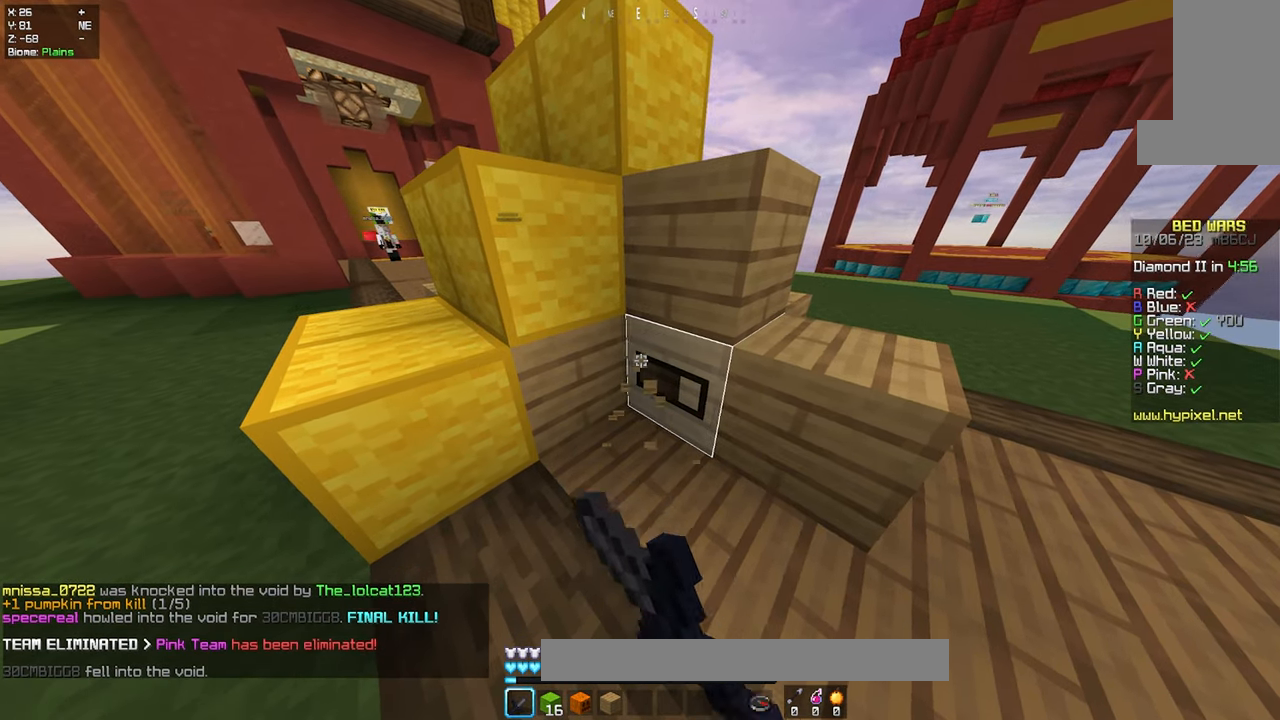
{"keys": [], "mouse": ["left"], "events": [[217, "d", "down"], [367, "d", "up"]]}
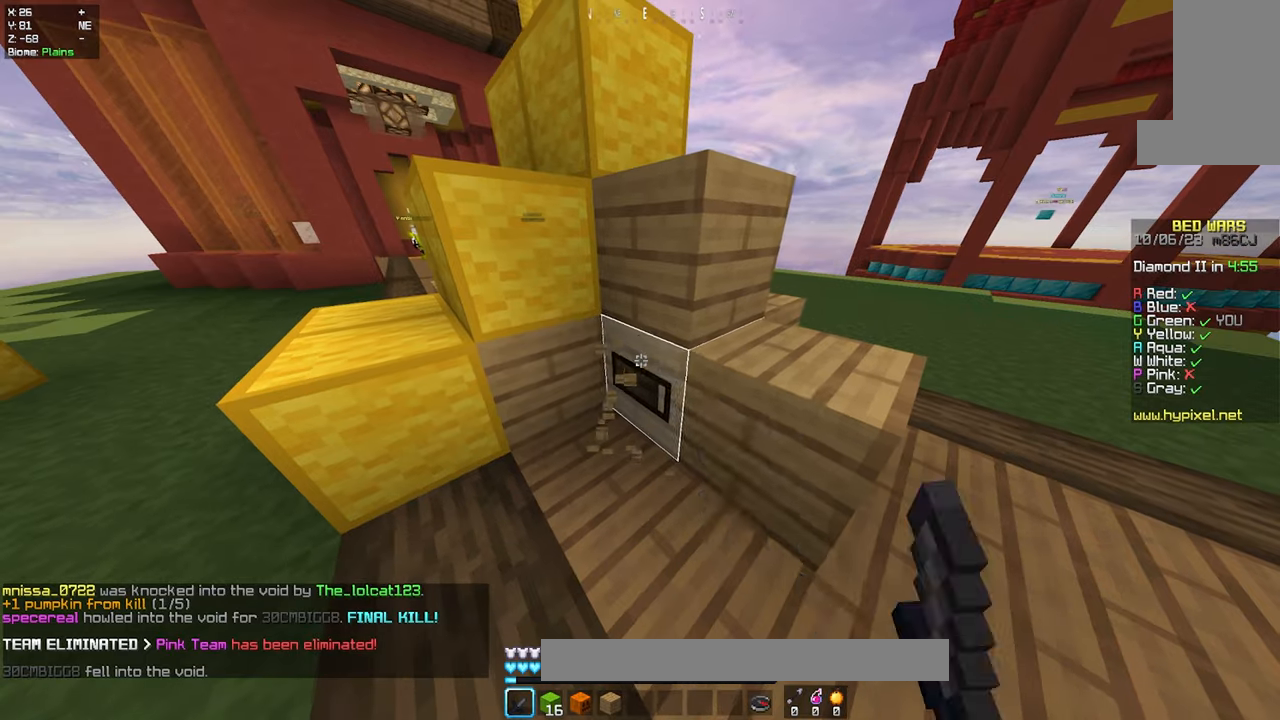
{"keys": [], "mouse": ["left"], "events": []}
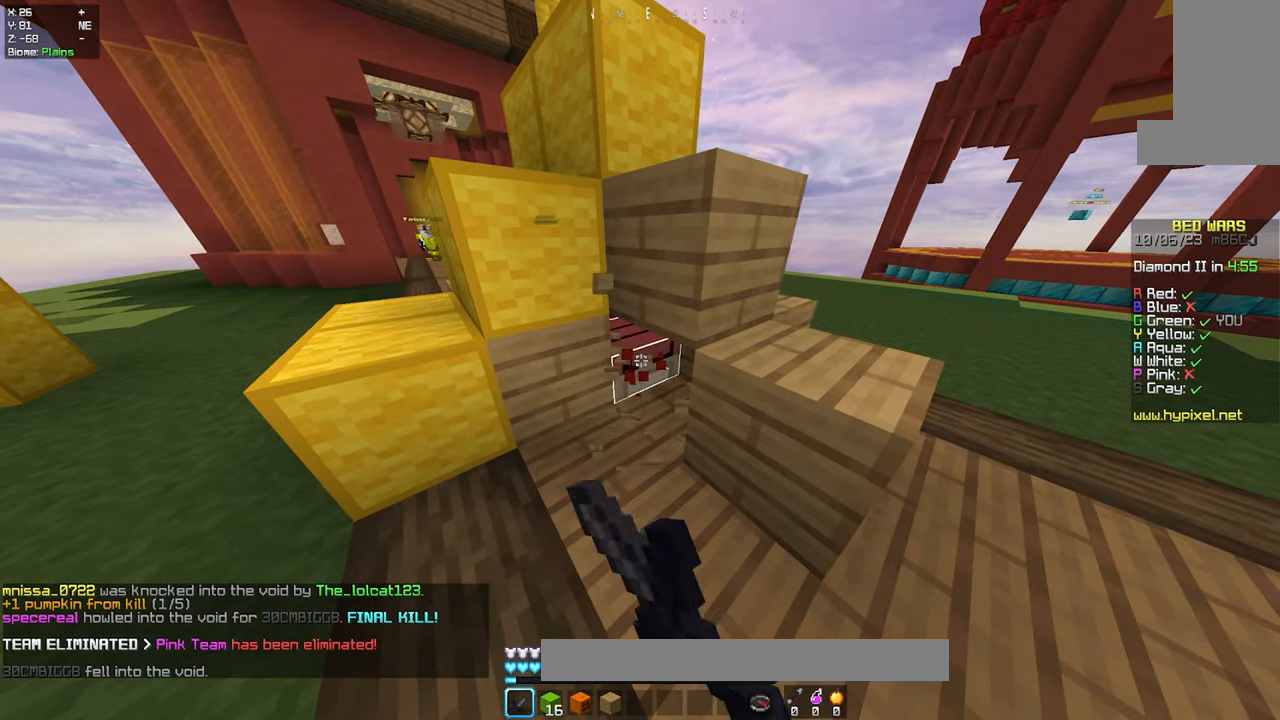
{"keys": ["d"], "mouse": ["left"], "events": [[484, "d", "down"]]}
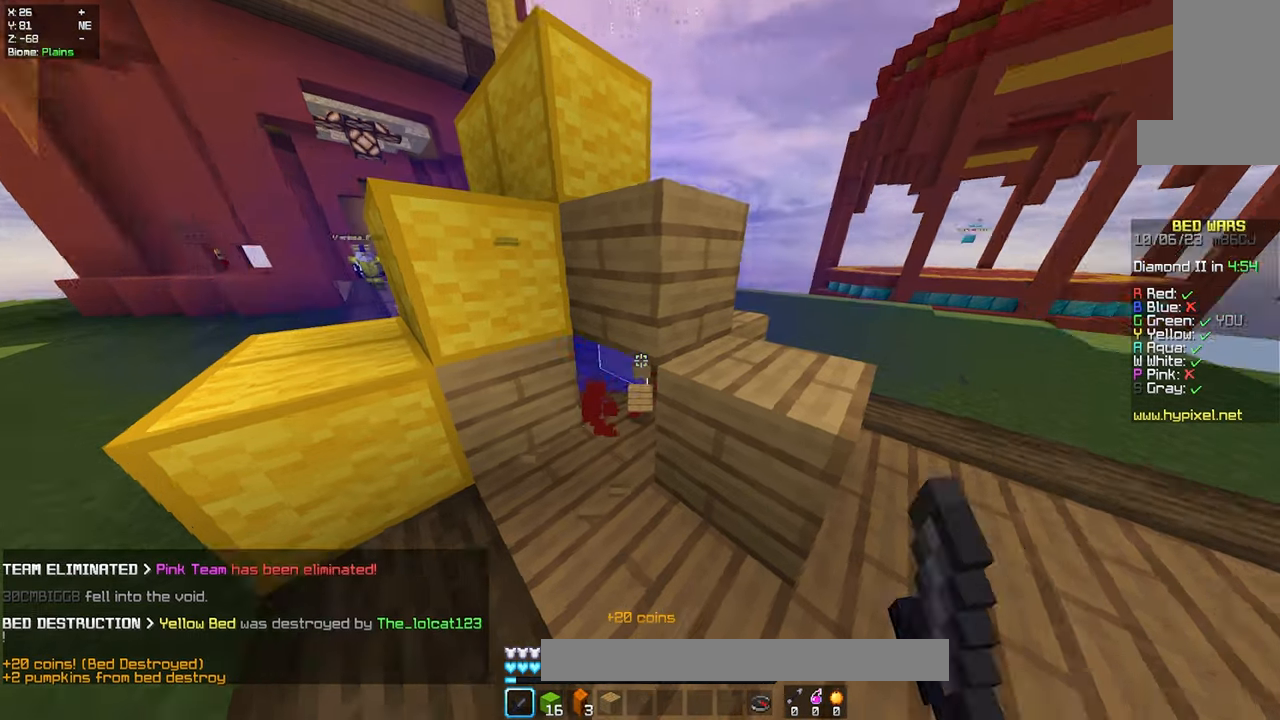
{"keys": ["d", "w"], "mouse": [], "events": [[100, "mouse_left", "up"], [134, "w", "down"], [217, "d", "up"], [384, "d", "down"]]}
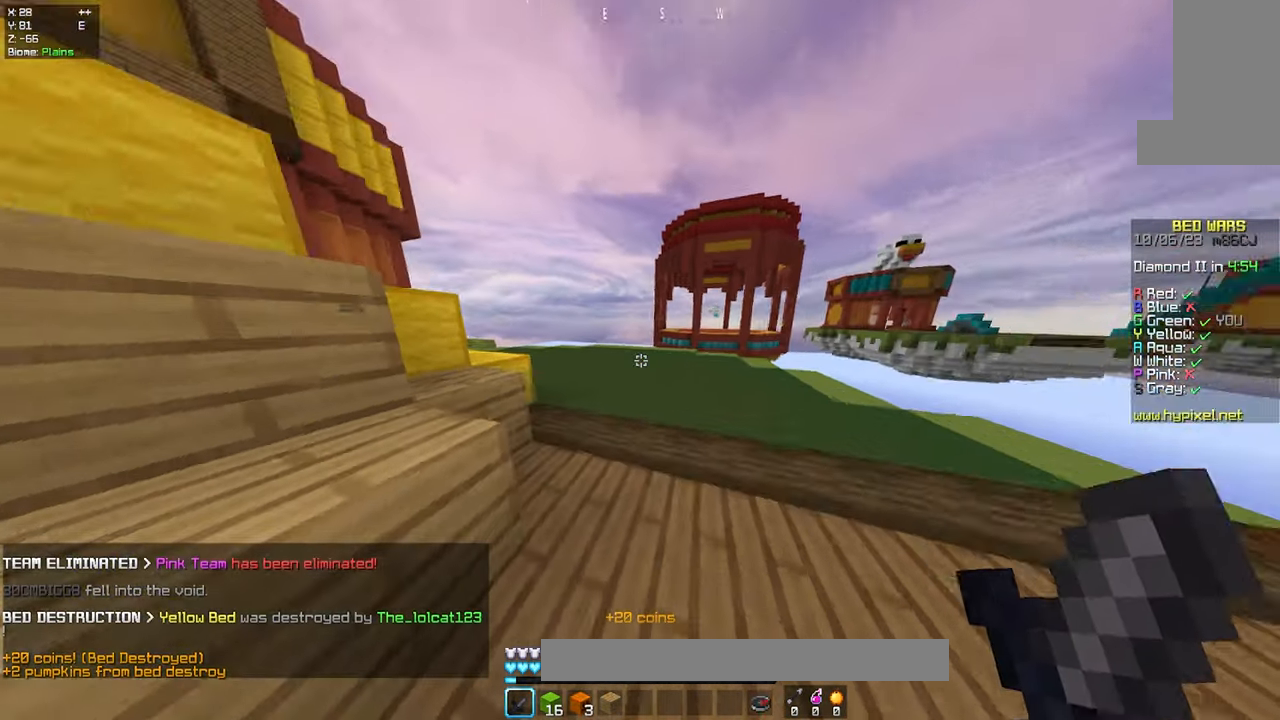
{"keys": ["w"], "mouse": [], "events": [[484, "d", "up"]]}
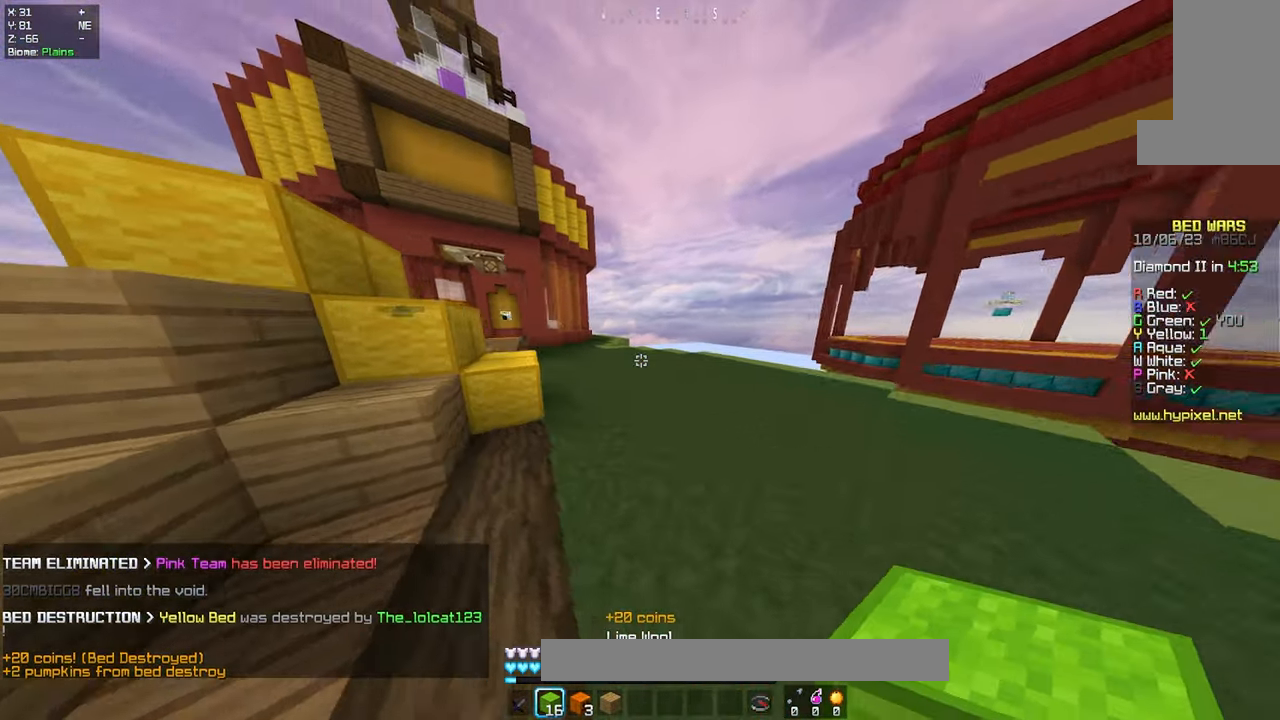
{"keys": ["d", "w"], "mouse": [], "events": [[67, "d", "down"]]}
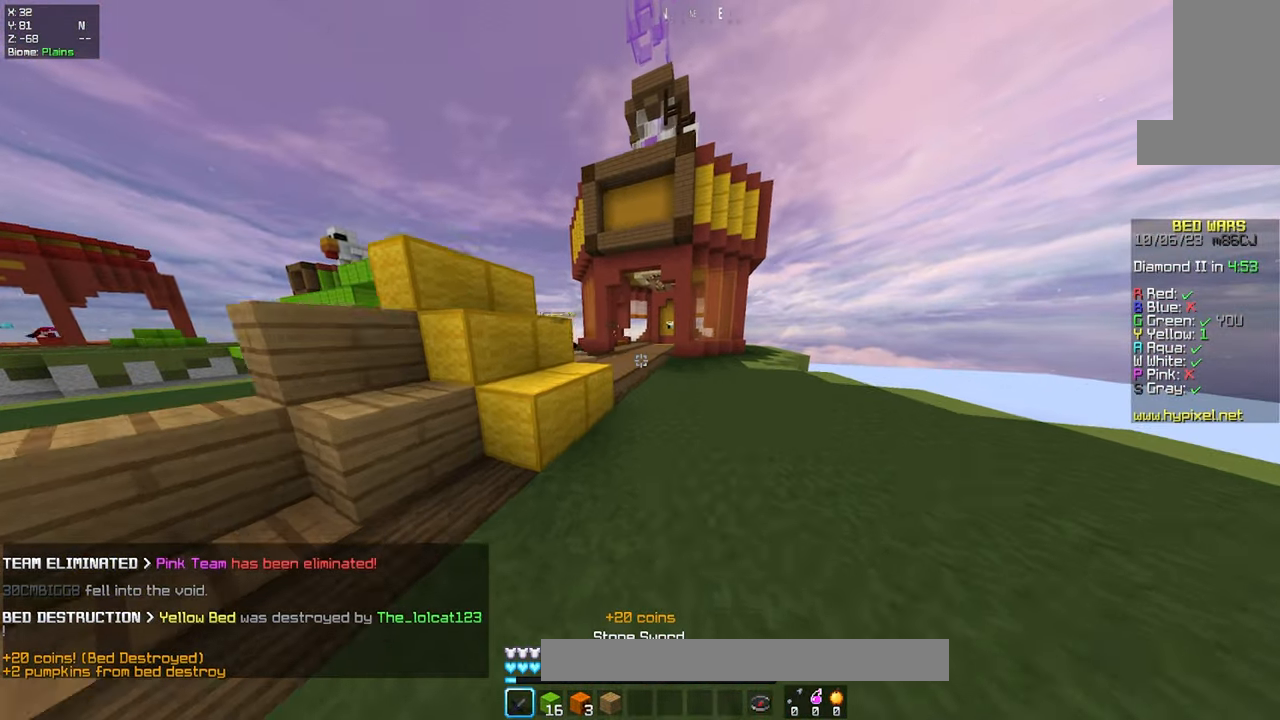
{"keys": ["d", "space", "w"], "mouse": [], "events": [[450, "space", "down"]]}
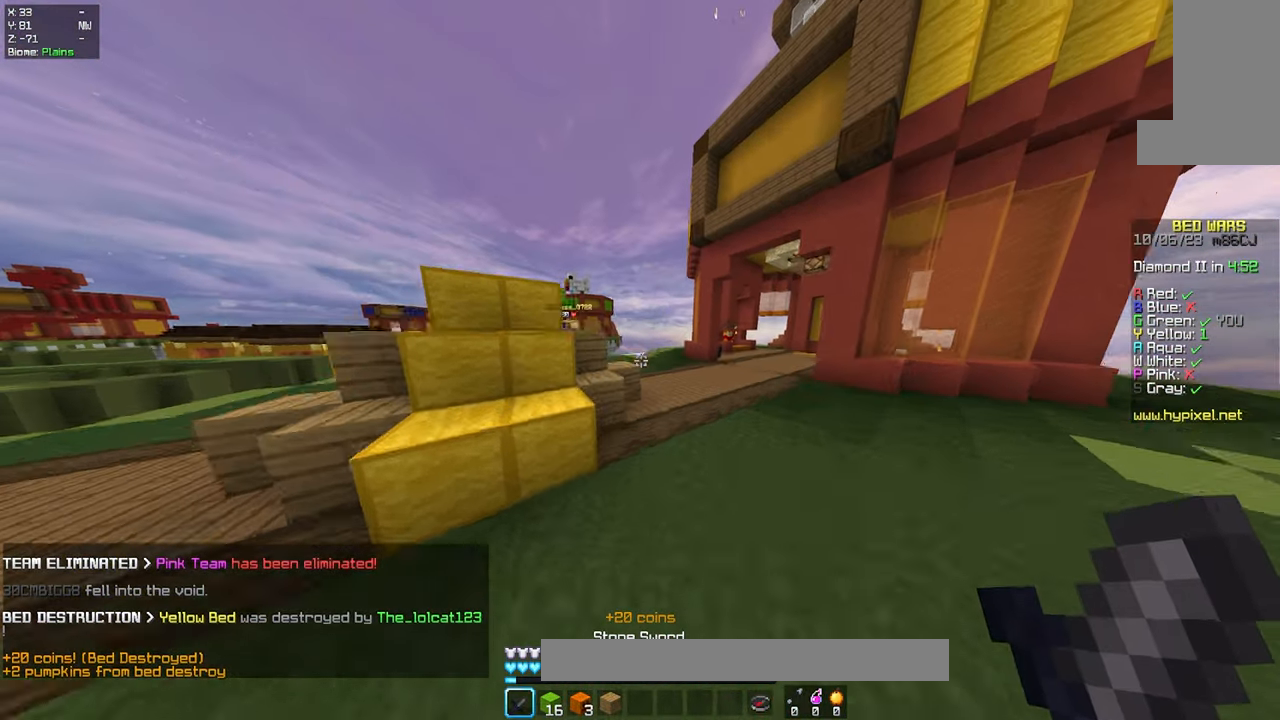
{"keys": ["d", "w"], "mouse": [], "events": [[250, "space", "up"]]}
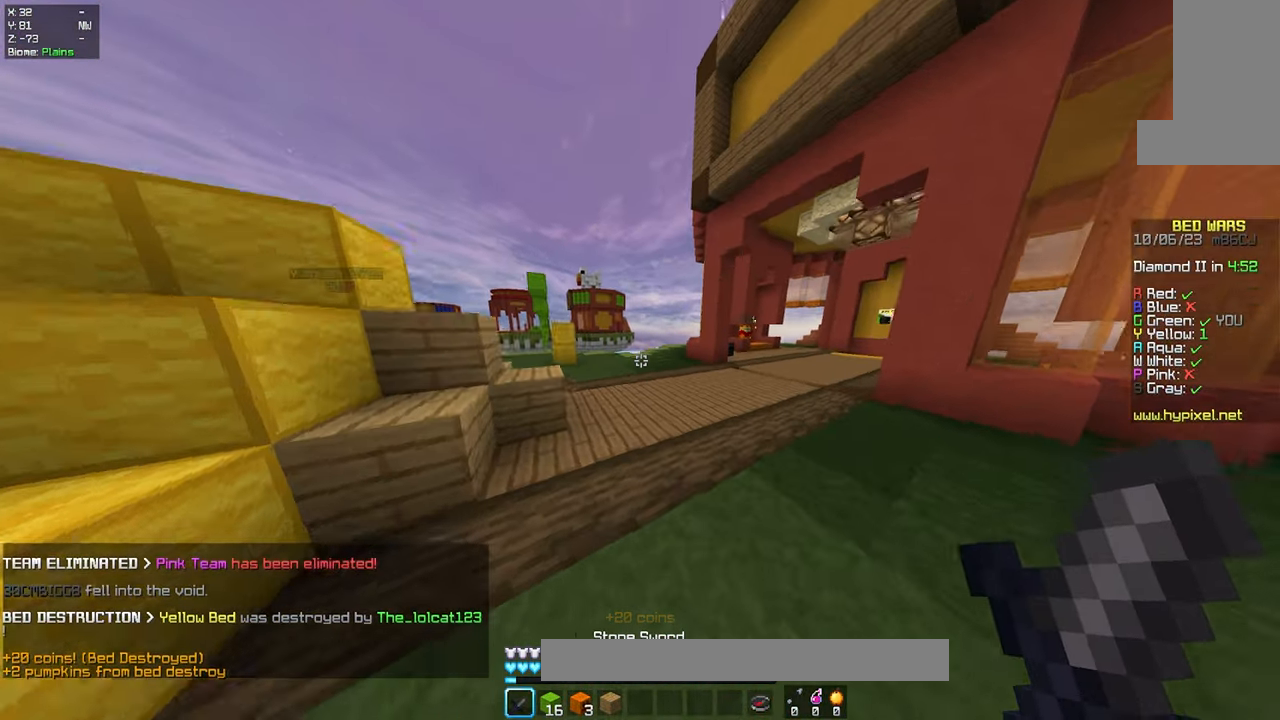
{"keys": ["d", "w"], "mouse": [], "events": []}
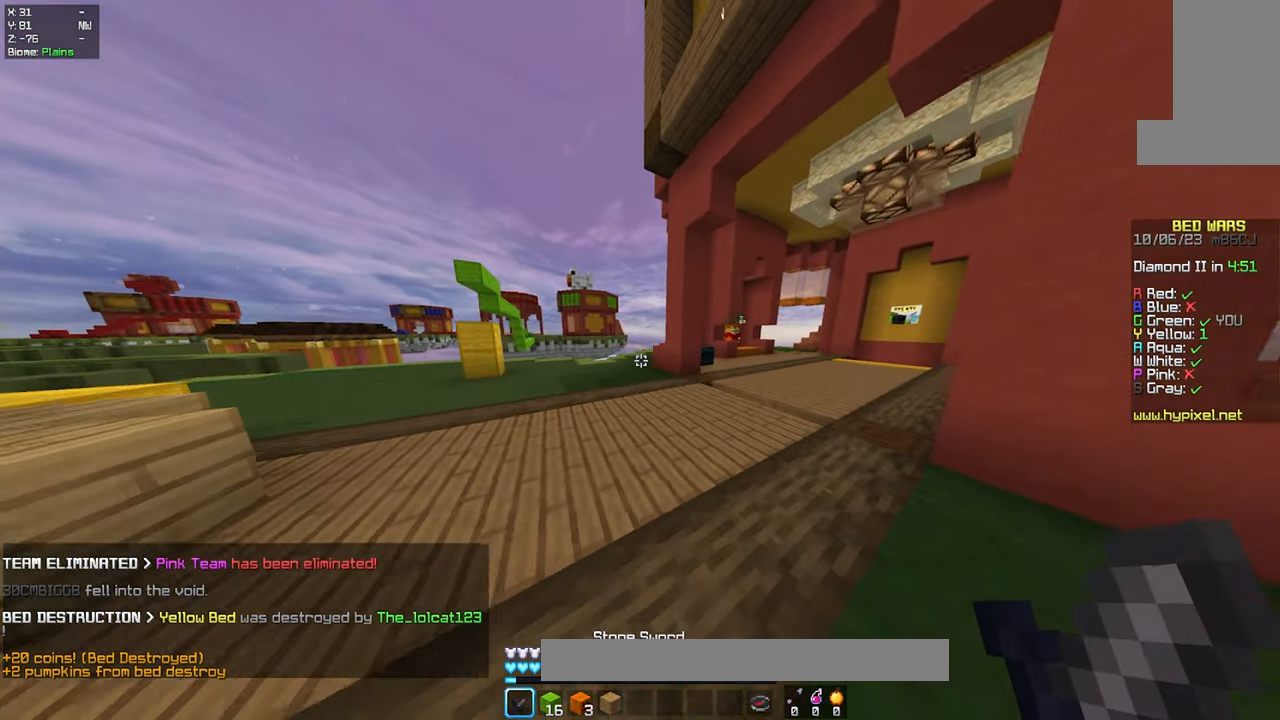
{"keys": ["d", "w"], "mouse": [], "events": []}
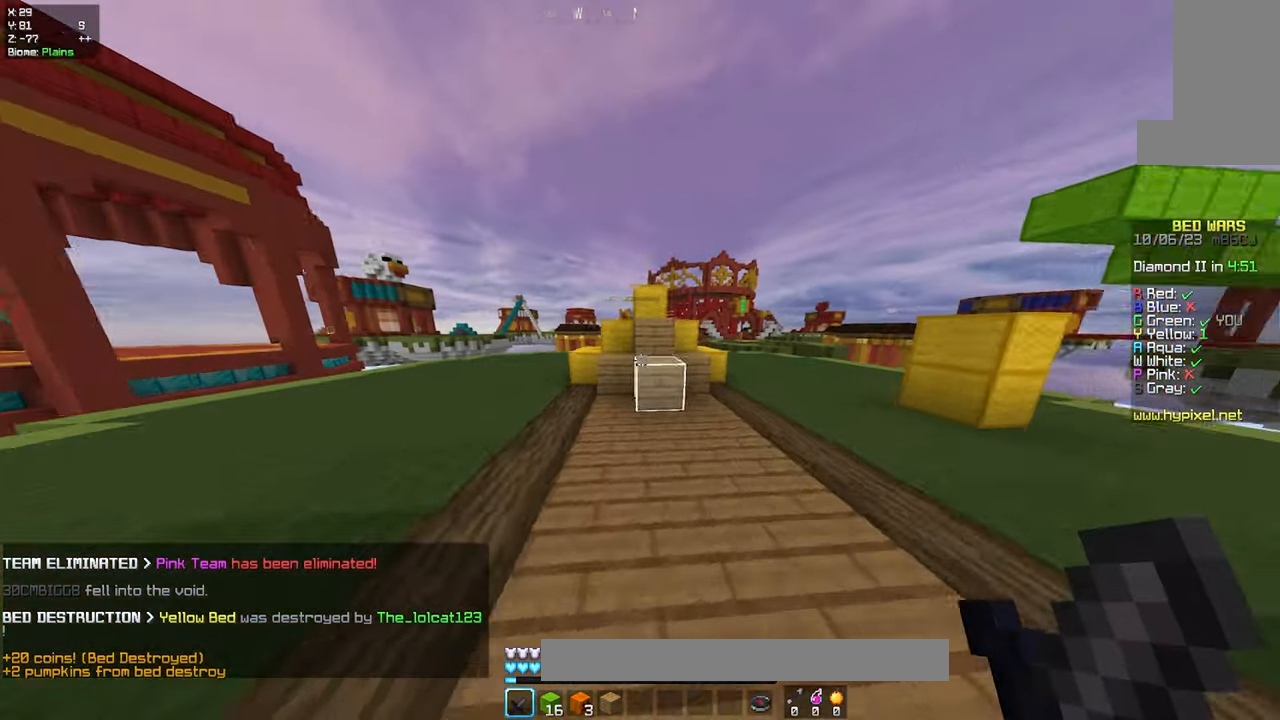
{"keys": ["a", "w"], "mouse": [], "events": [[84, "a", "down"], [233, "d", "up"]]}
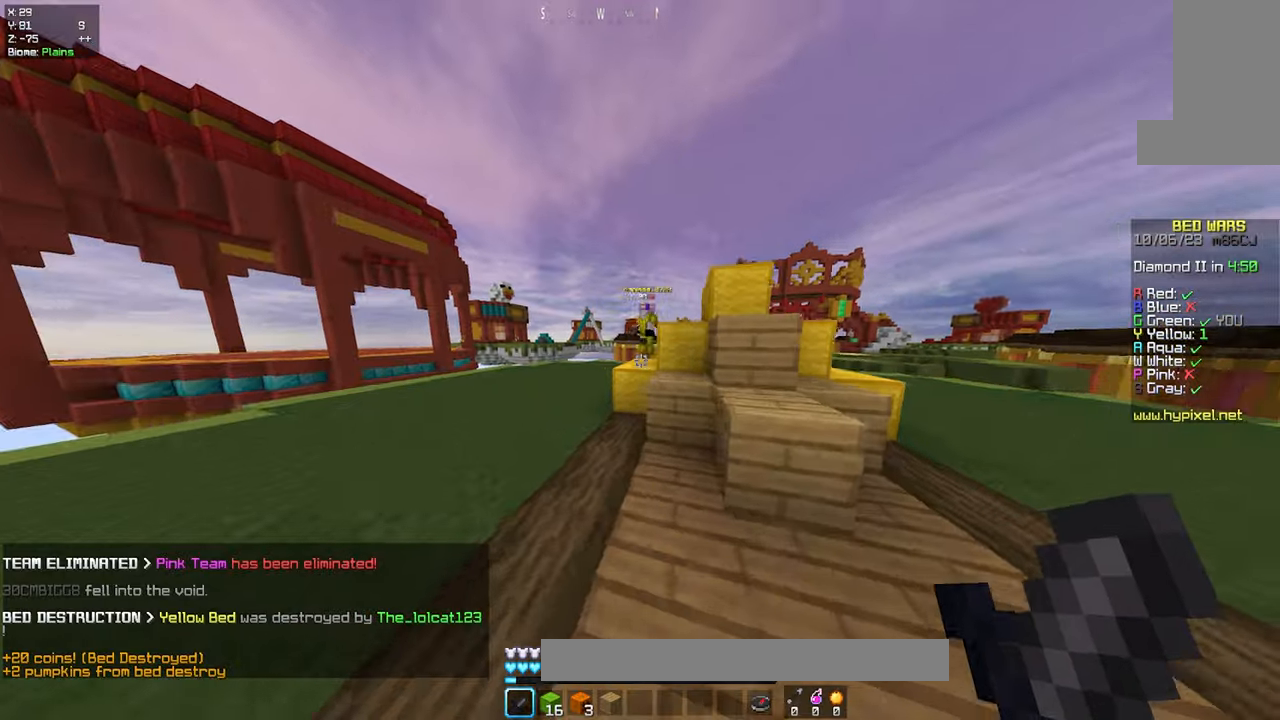
{"keys": ["a", "w"], "mouse": ["left", "right"], "events": [[166, "a", "up"], [433, "mouse_left", "down"], [500, "a", "down"], [500, "mouse_right", "down"]]}
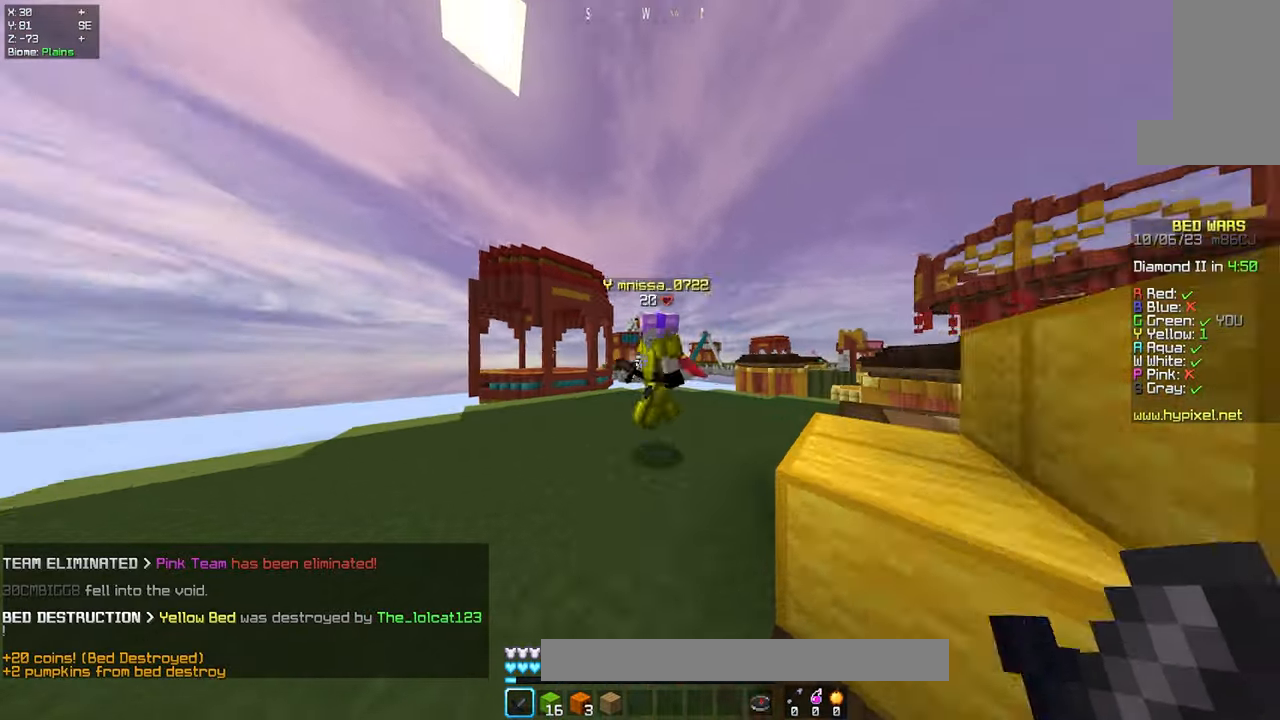
{"keys": ["a", "w"], "mouse": ["left"], "events": [[166, "mouse_right", "up"], [183, "a", "up"], [350, "a", "down"]]}
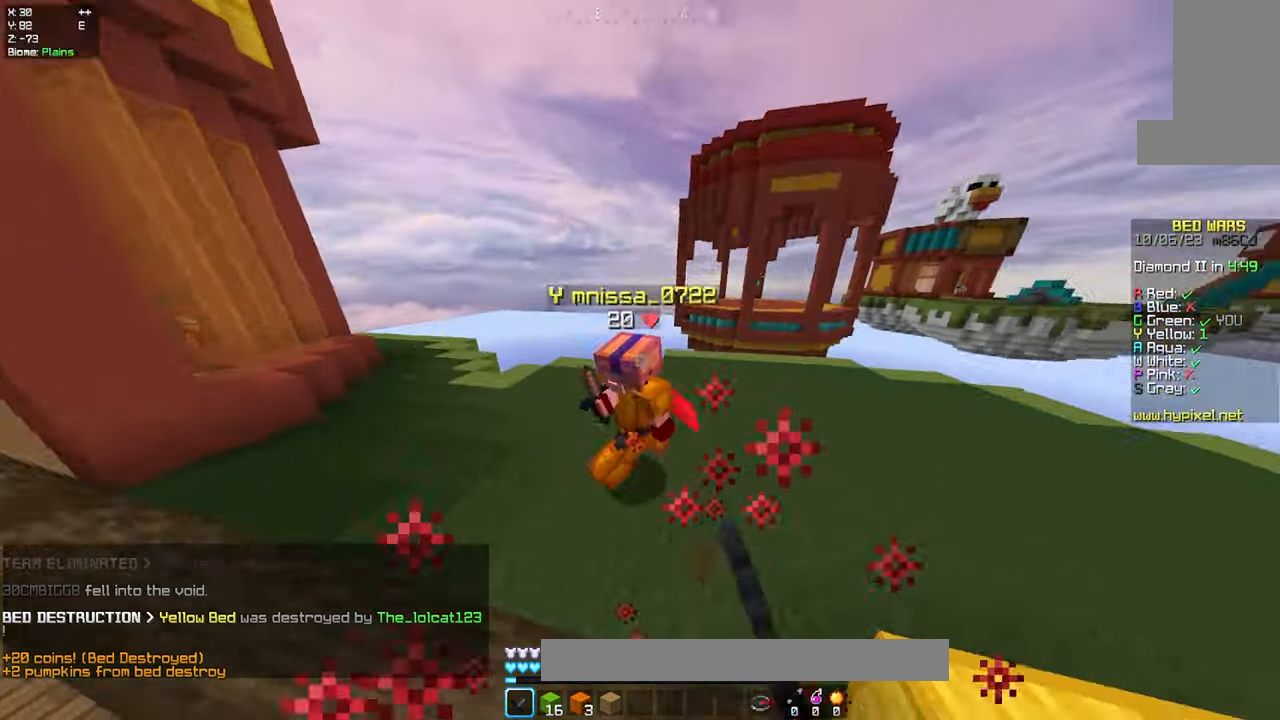
{"keys": ["a", "w"], "mouse": ["left"], "events": [[266, "a", "up"], [366, "a", "down"]]}
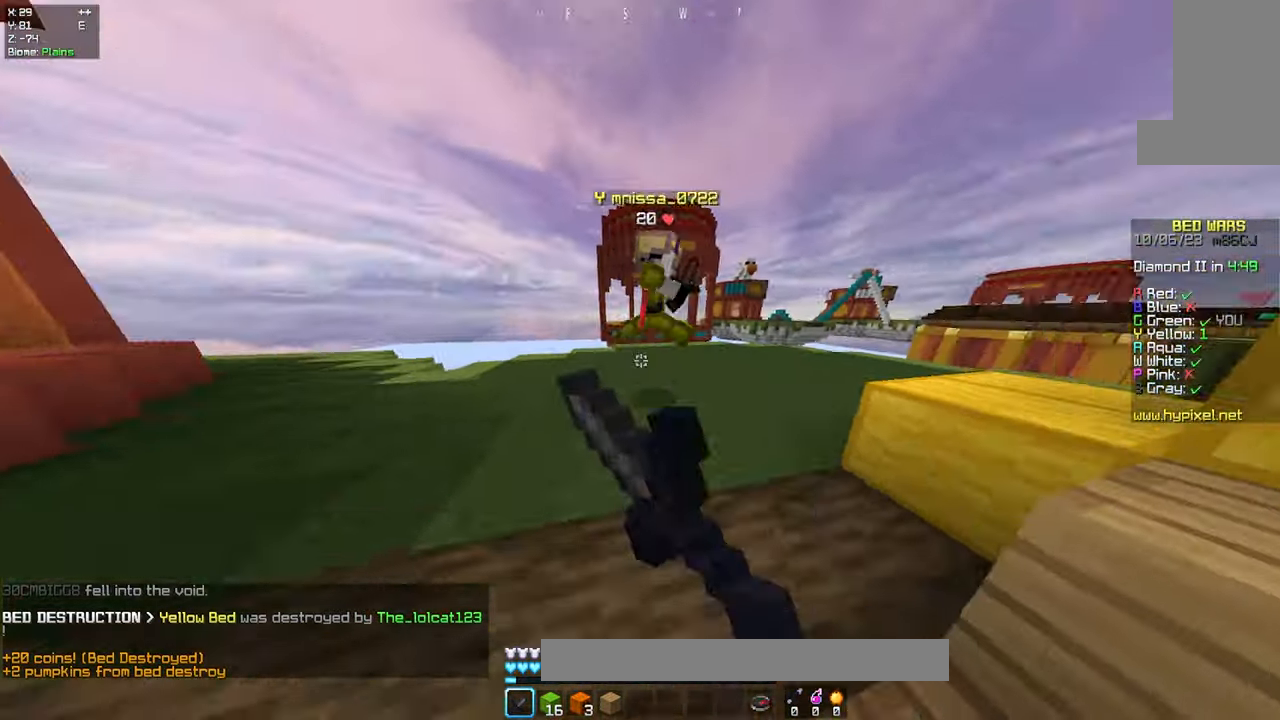
{"keys": ["w"], "mouse": ["left"], "events": [[316, "a", "up"]]}